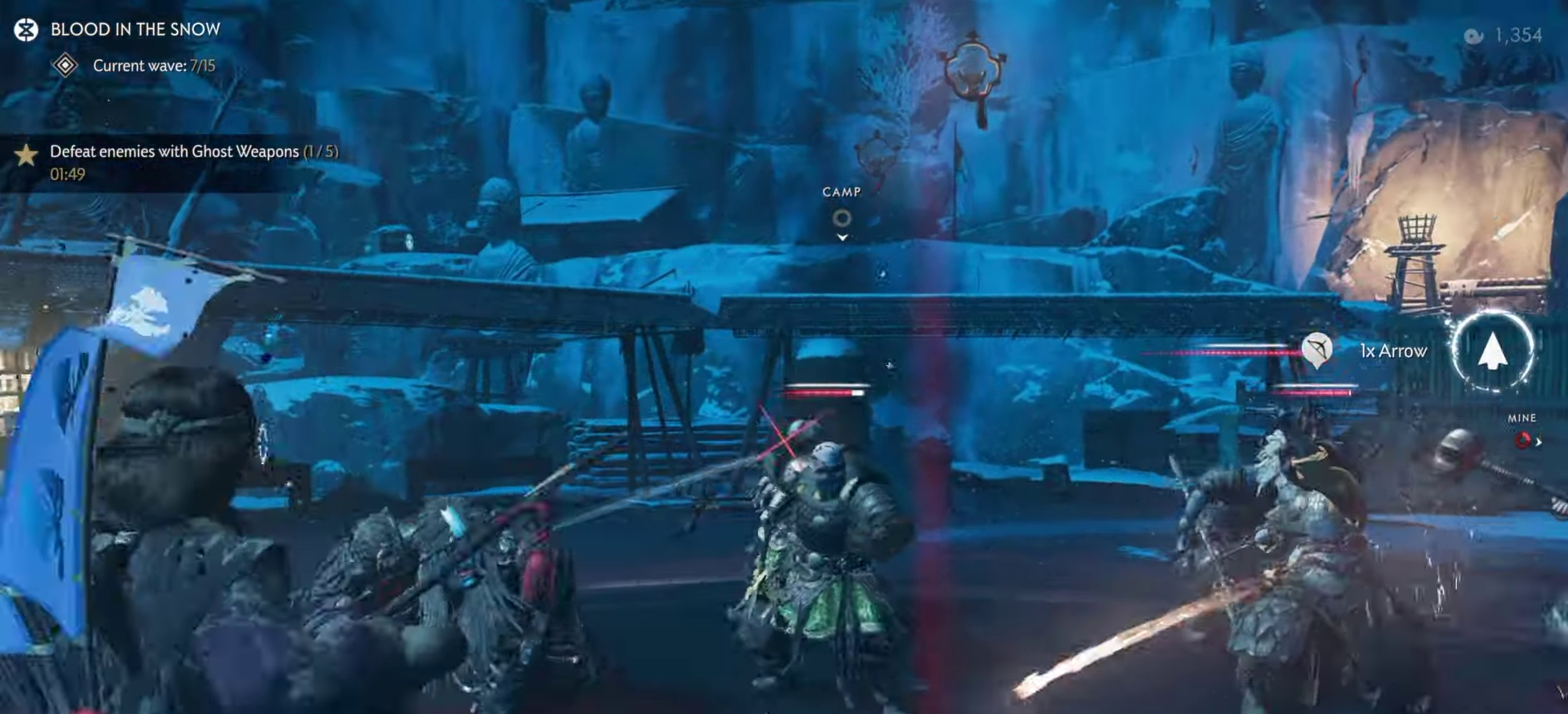
Gameplay with a controller (PlayStation layout); each line is a JSON object with the inputs held at the frame after it (dt_ms = milliseconds from this image to that frame). "events" lists button and stick changes between this image and that frame as [ms after this image, input, new state], when the widget could be followed in between. Not read: TOUCHPAD.
{"dt_ms": 300, "buttons": [], "left_stick": "up-left", "right_stick": "down-right", "events": [[16, "L2", "up"], [83, "right_stick", "down-right"], [150, "L3", "down"], [150, "left_stick", "center"], [300, "L3", "up"], [300, "left_stick", "up-left"]]}
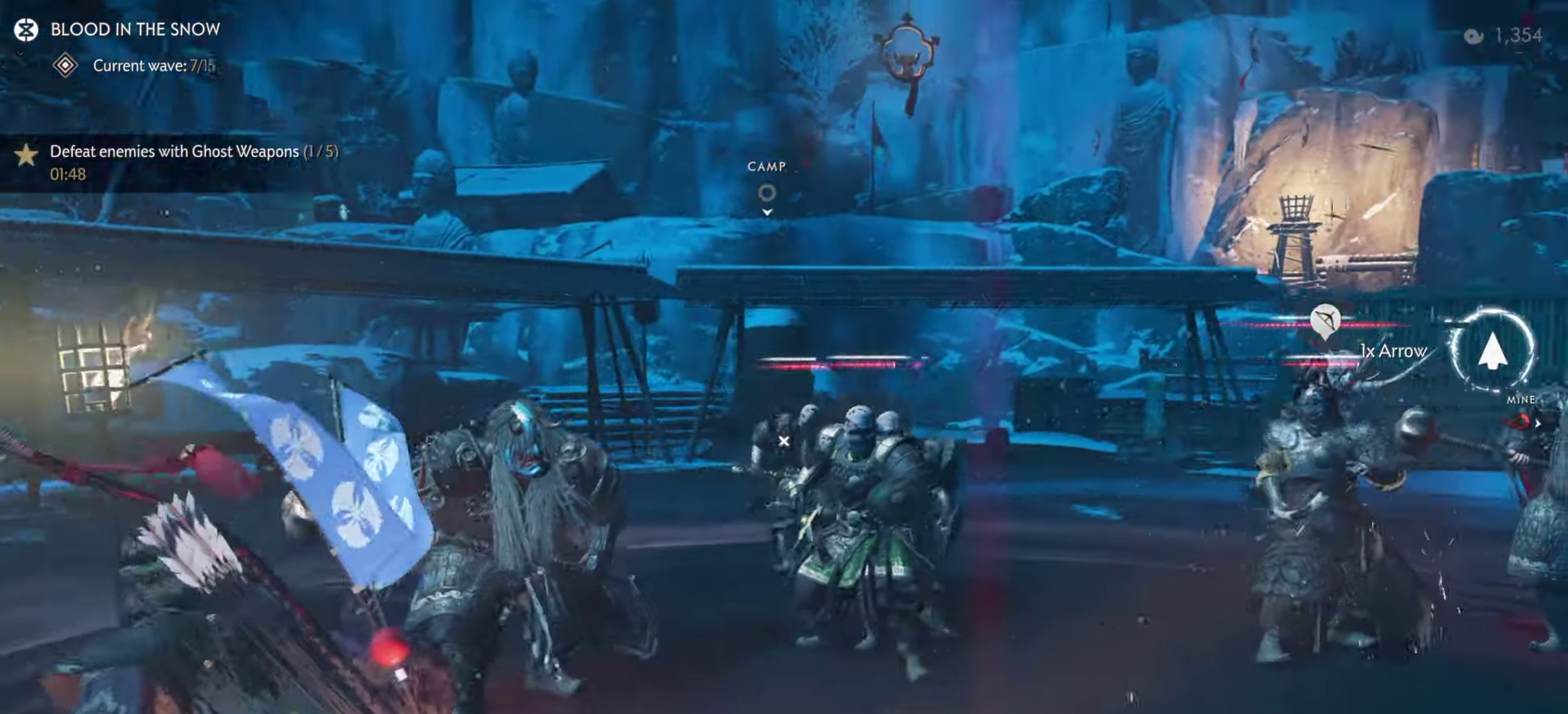
{"dt_ms": 700, "buttons": [], "left_stick": "up-left", "right_stick": "center", "events": [[166, "right_stick", "center"], [383, "right_stick", "down-right"], [616, "right_stick", "center"]]}
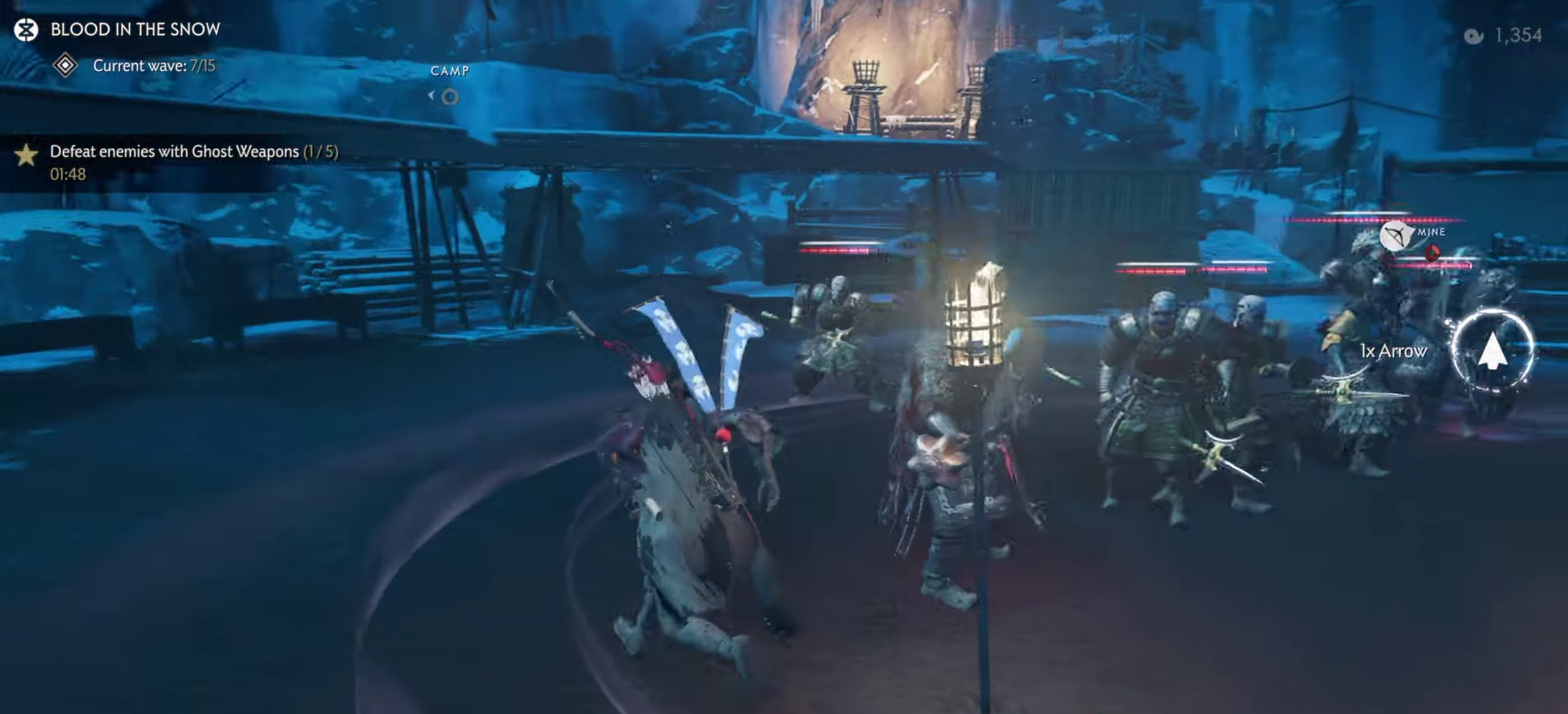
{"dt_ms": 300, "buttons": ["L2"], "left_stick": "center", "right_stick": "up-right", "events": [[33, "R2", "down"], [133, "R2", "up"], [150, "L2", "down"], [183, "left_stick", "center"], [216, "right_stick", "up-right"]]}
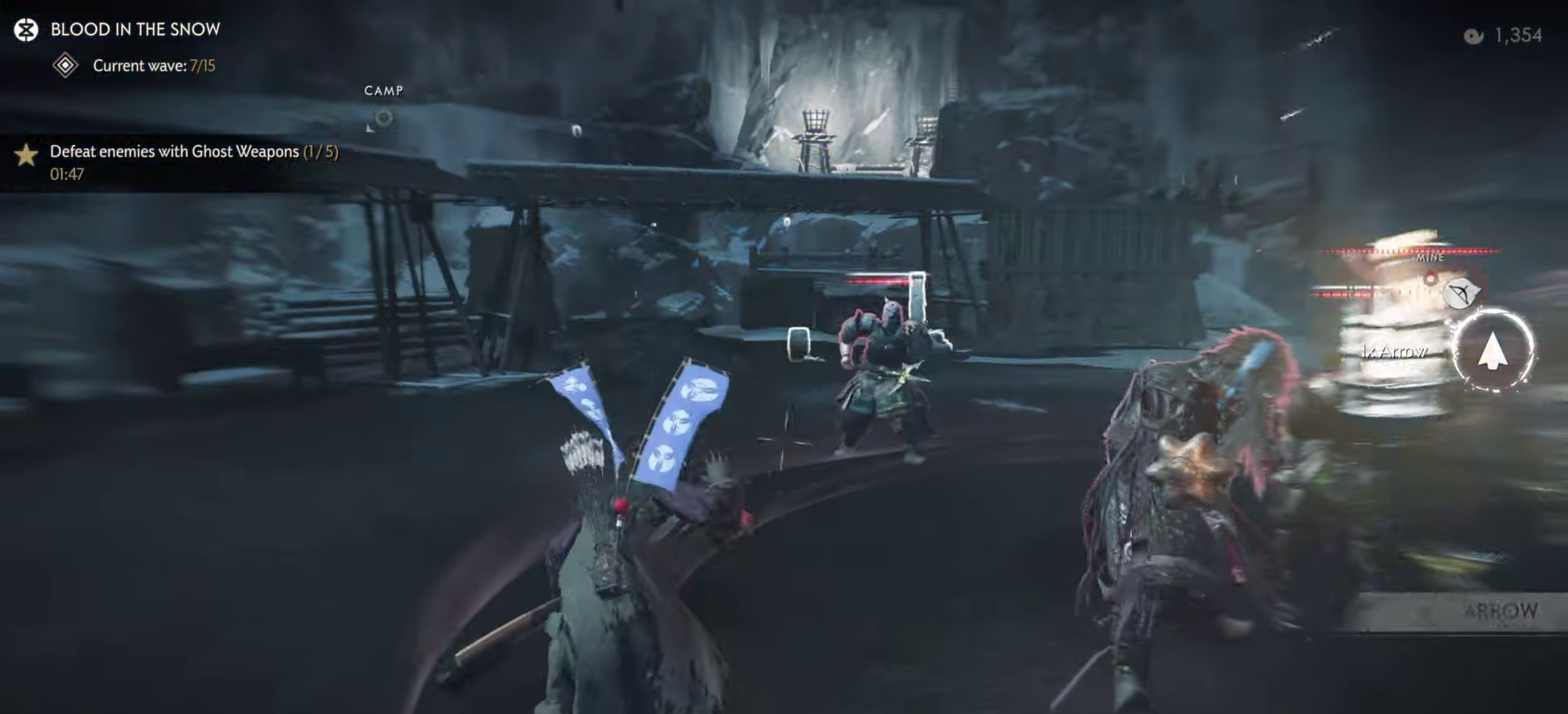
{"dt_ms": 600, "buttons": [], "left_stick": "up", "right_stick": "center", "events": [[50, "left_stick", "up-left"], [100, "right_stick", "up"], [200, "right_stick", "up-right"], [266, "left_stick", "up"], [333, "right_stick", "center"], [450, "R2", "down"], [583, "R2", "up"], [600, "L2", "up"]]}
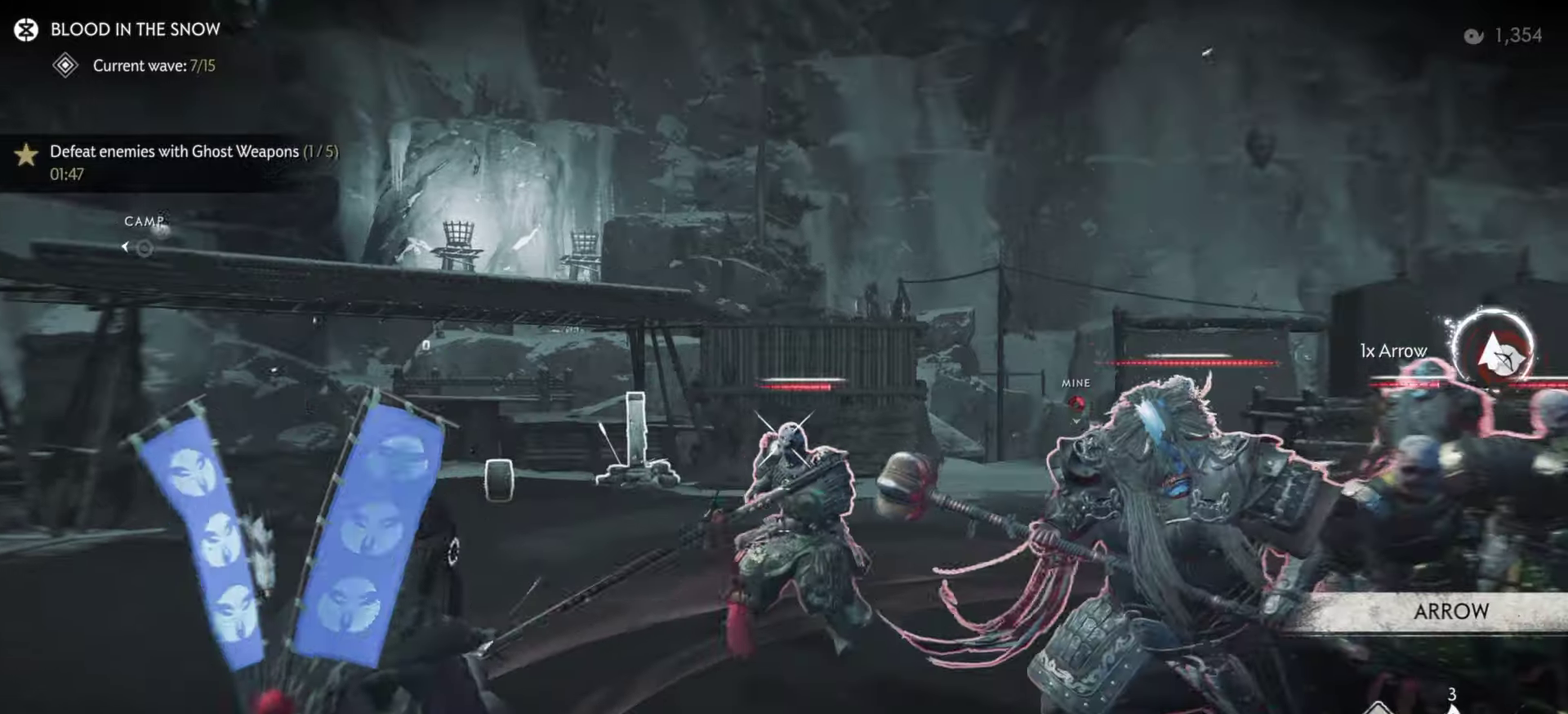
{"dt_ms": 400, "buttons": [], "left_stick": "up-left", "right_stick": "down-right"}
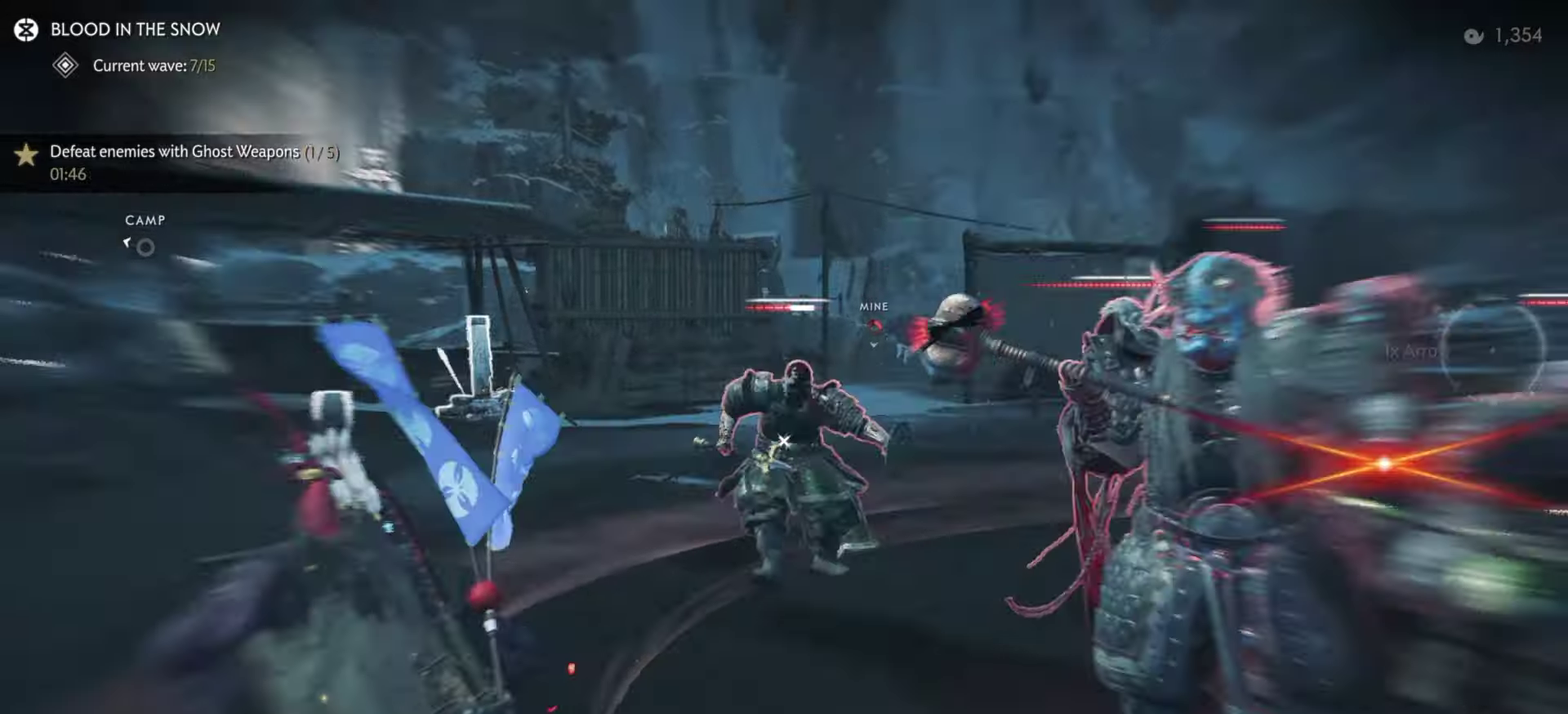
{"dt_ms": 600, "buttons": [], "left_stick": "up", "right_stick": "down-right"}
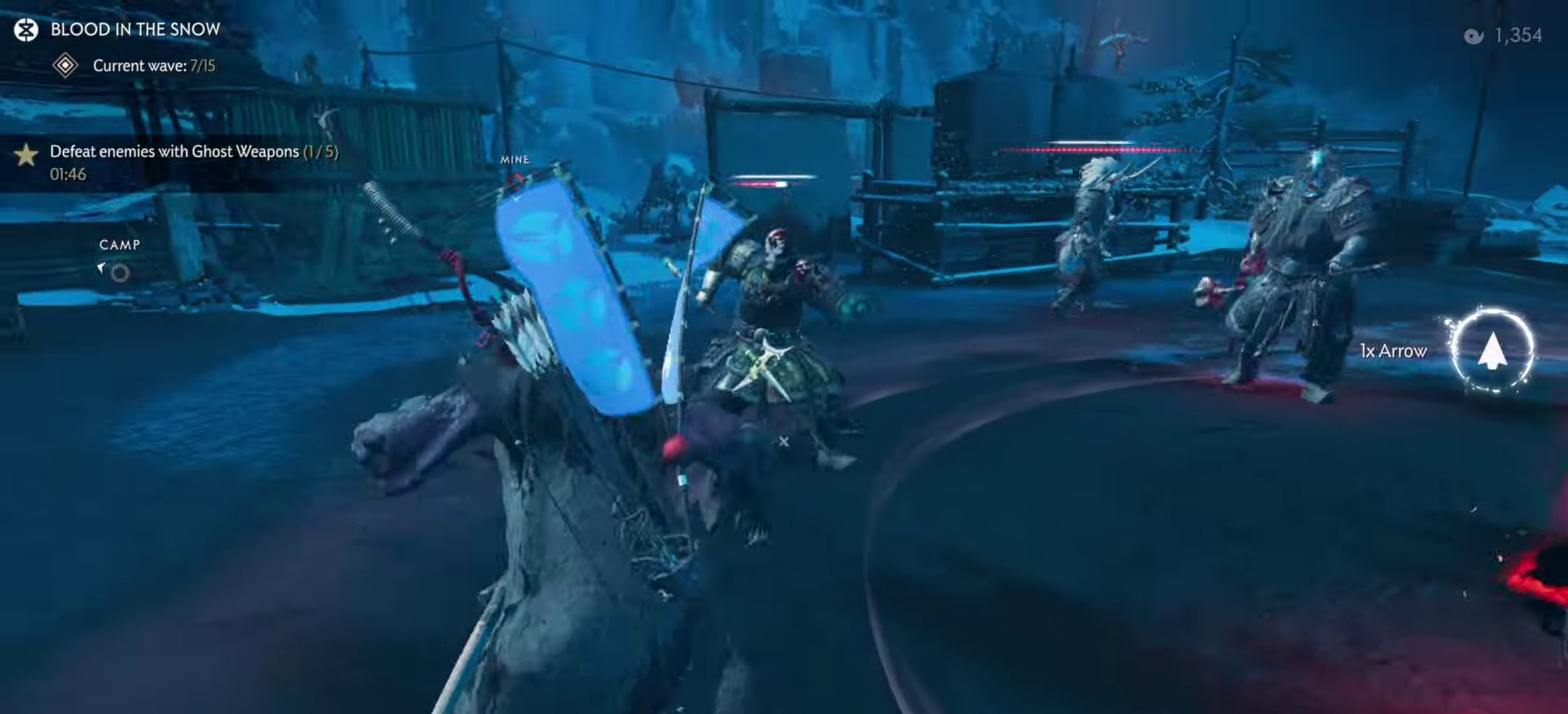
{"dt_ms": 400, "buttons": [], "left_stick": "up-left", "right_stick": "center", "events": [[200, "right_stick", "center"], [217, "left_stick", "up-left"]]}
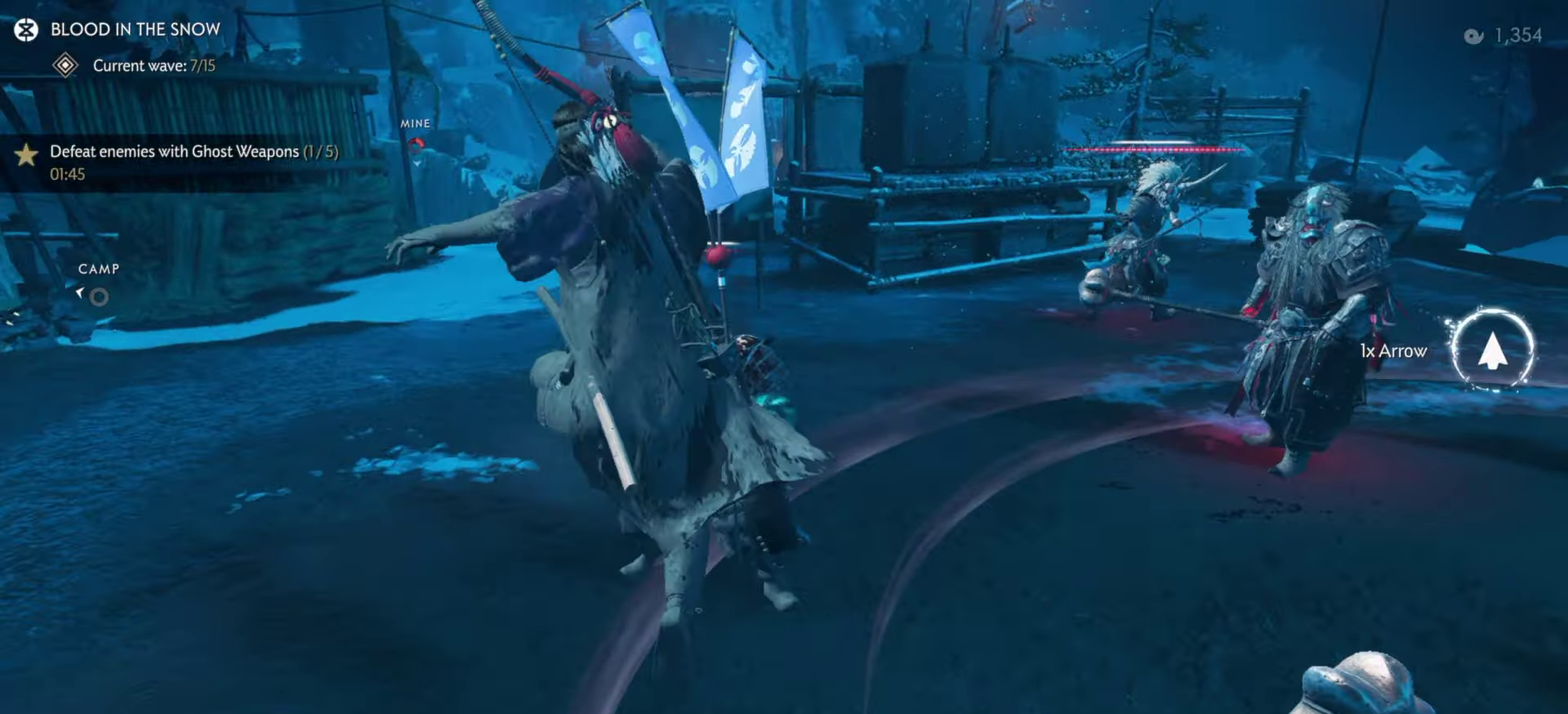
{"dt_ms": 600, "buttons": [], "left_stick": "right", "right_stick": "right", "events": [[83, "R1", "down"], [133, "TRIANGLE", "down"], [150, "right_stick", "up-right"], [200, "right_stick", "right"], [233, "left_stick", "down-left"], [267, "TRIANGLE", "up"], [283, "R1", "up"], [317, "left_stick", "up-right"], [500, "left_stick", "right"]]}
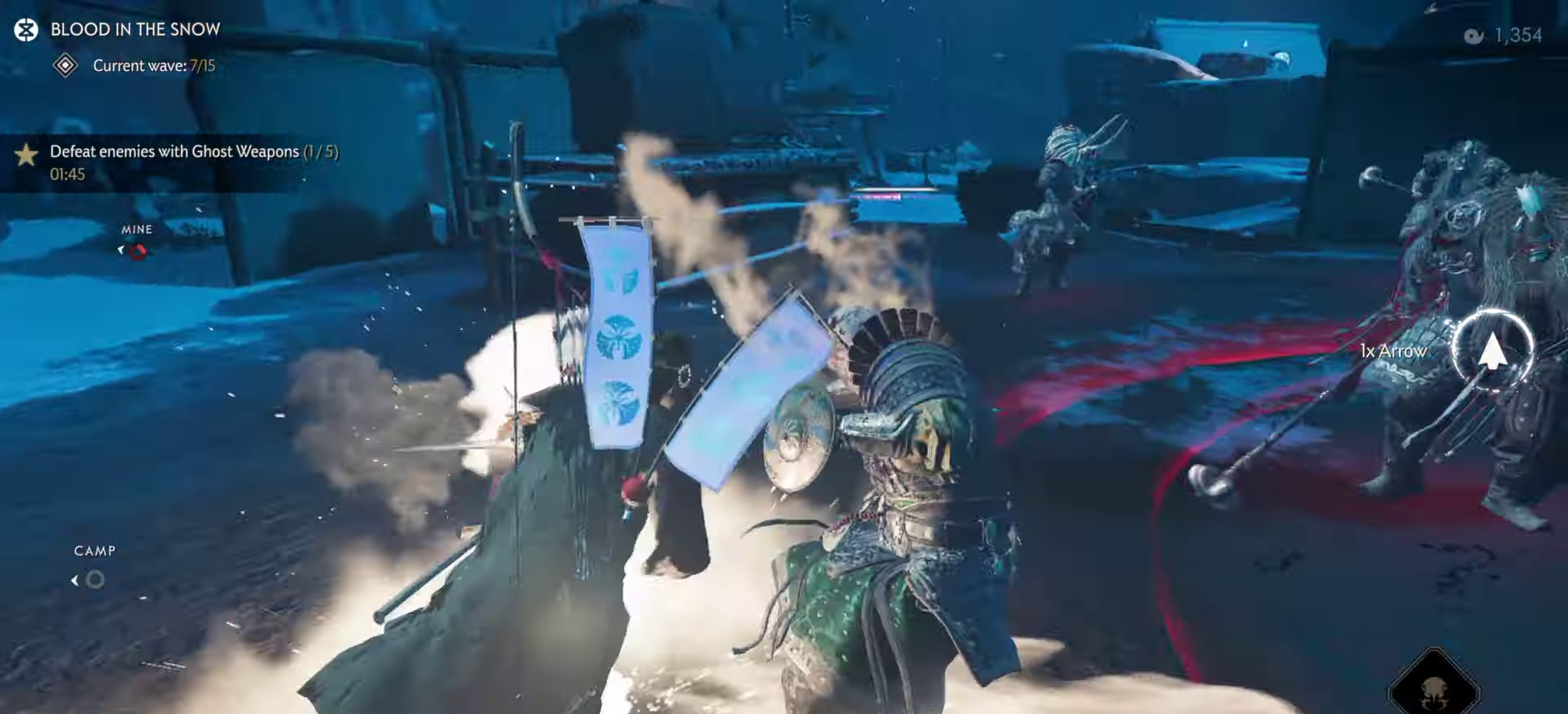
{"dt_ms": 400, "buttons": [], "left_stick": "center", "right_stick": "right", "events": [[133, "left_stick", "down-left"], [333, "left_stick", "right"], [383, "left_stick", "center"]]}
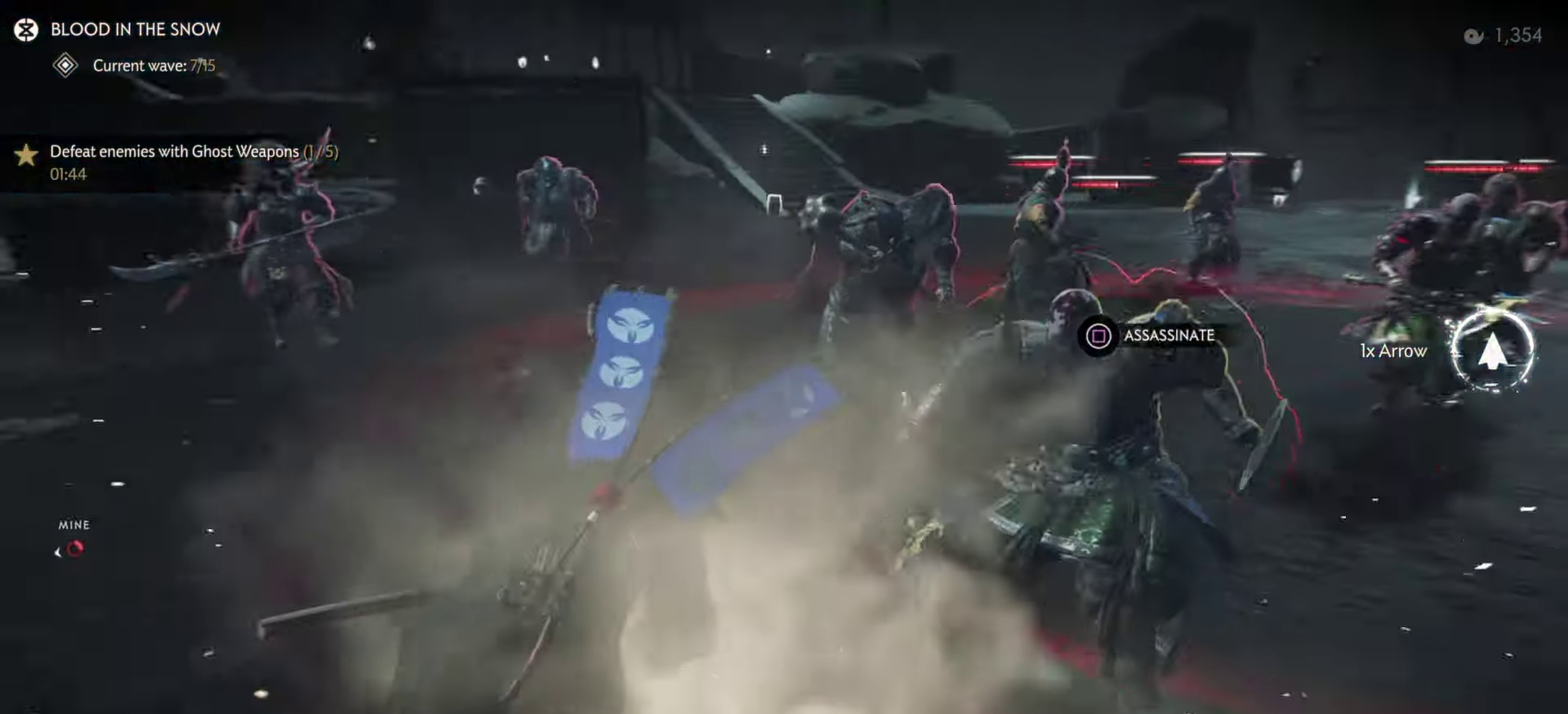
{"dt_ms": 500, "buttons": ["L2"], "left_stick": "up", "right_stick": "center", "events": [[17, "L2", "down"], [83, "right_stick", "center"], [117, "left_stick", "up-right"], [200, "right_stick", "up"], [217, "left_stick", "down-left"], [367, "left_stick", "up"], [483, "right_stick", "center"]]}
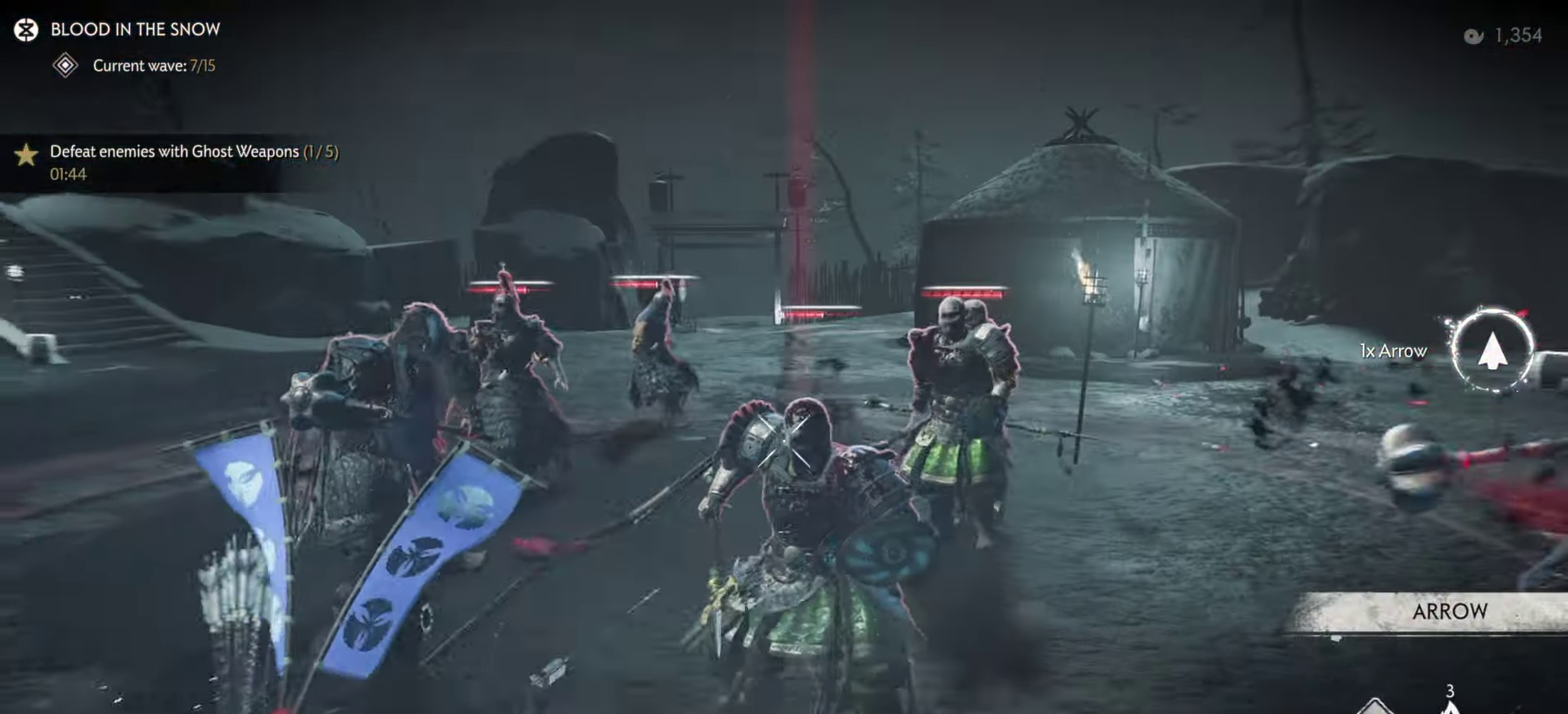
{"dt_ms": 500, "buttons": ["L2"], "left_stick": "right", "right_stick": "right", "events": [[117, "R2", "down"], [233, "R2", "up"], [300, "L2", "up"], [300, "left_stick", "right"], [350, "L2", "down"], [450, "right_stick", "right"]]}
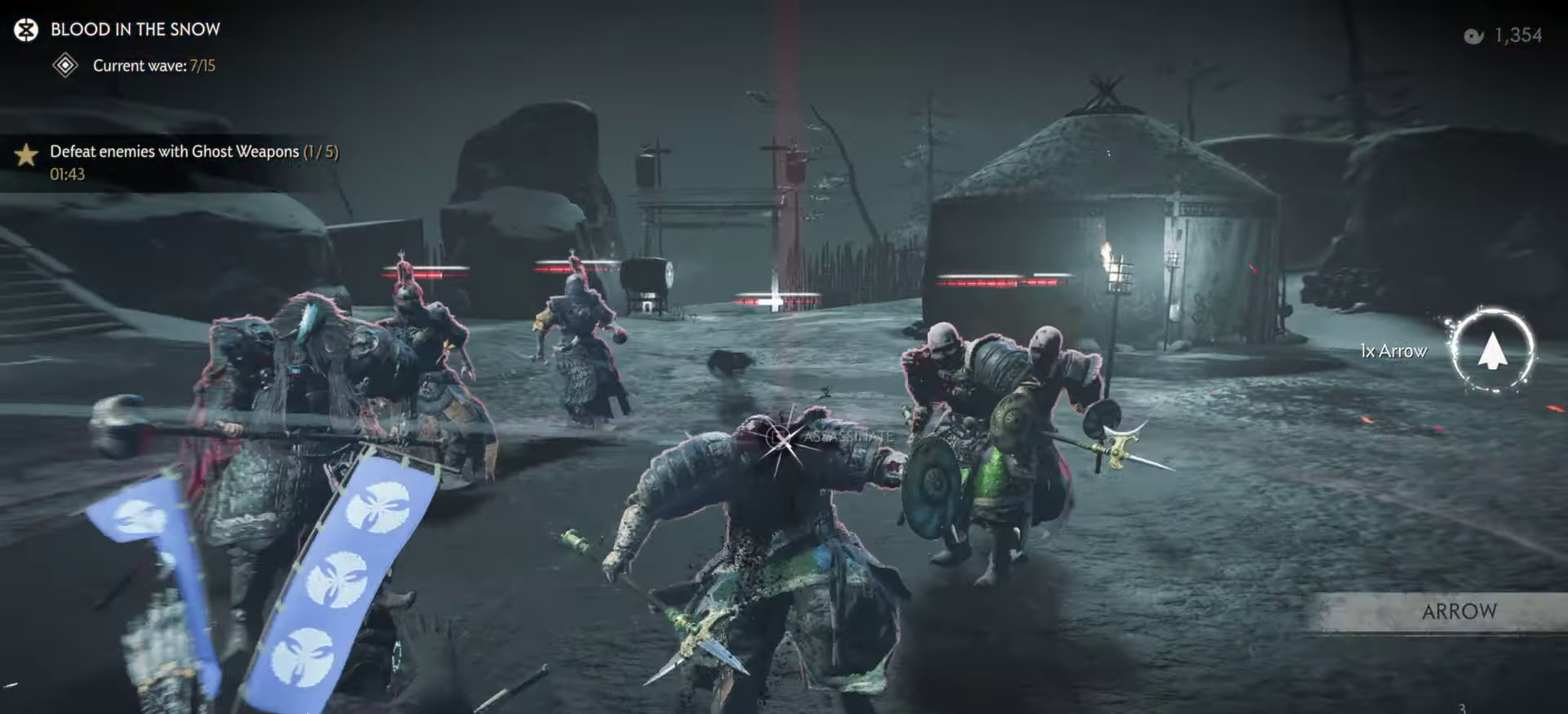
{"dt_ms": 400, "buttons": ["L2"], "left_stick": "up-right", "right_stick": "center", "events": [[50, "right_stick", "up-right"], [83, "left_stick", "up-right"], [133, "left_stick", "down-left"], [283, "left_stick", "up-right"], [300, "right_stick", "center"]]}
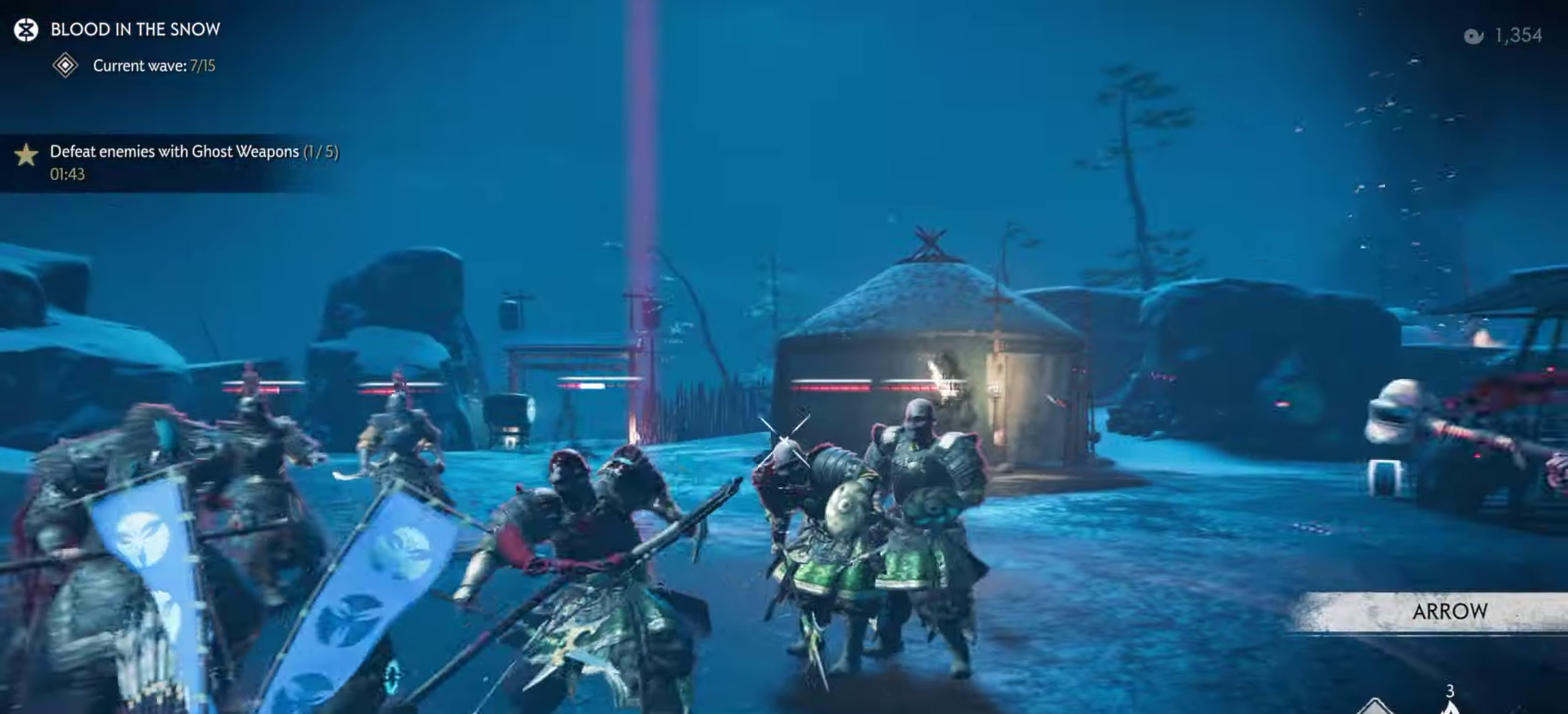
{"dt_ms": 800, "buttons": ["L2"], "left_stick": "up", "right_stick": "center", "events": [[33, "R2", "down"], [167, "R2", "up"], [217, "L2", "up"], [217, "left_stick", "right"], [267, "L2", "down"], [384, "right_stick", "up-right"], [584, "left_stick", "up-right"], [700, "left_stick", "up"], [700, "right_stick", "center"]]}
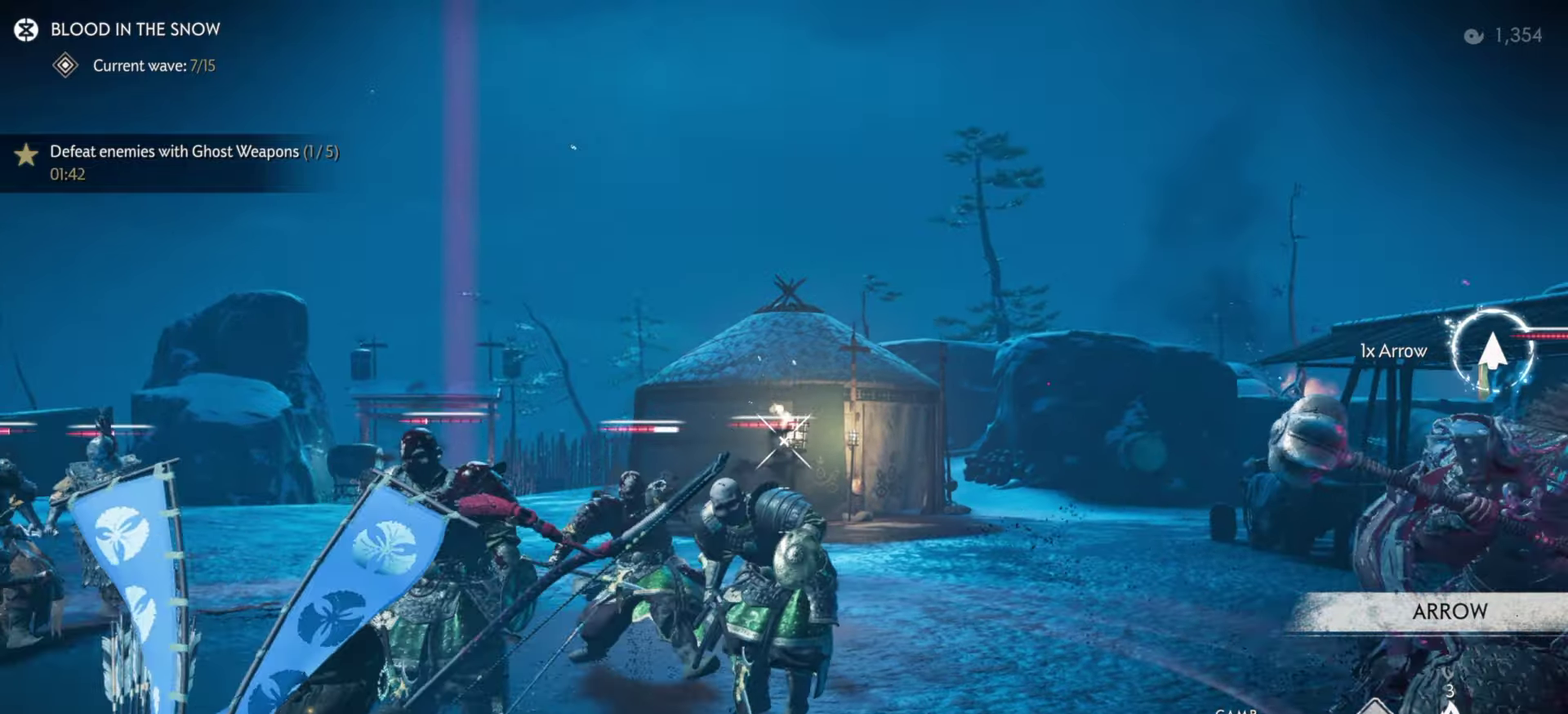
{"dt_ms": 300, "buttons": ["L2"], "left_stick": "down-right", "right_stick": "center", "events": [[50, "R2", "down"], [200, "R2", "up"], [234, "L2", "up"], [250, "left_stick", "down-right"], [300, "L2", "down"]]}
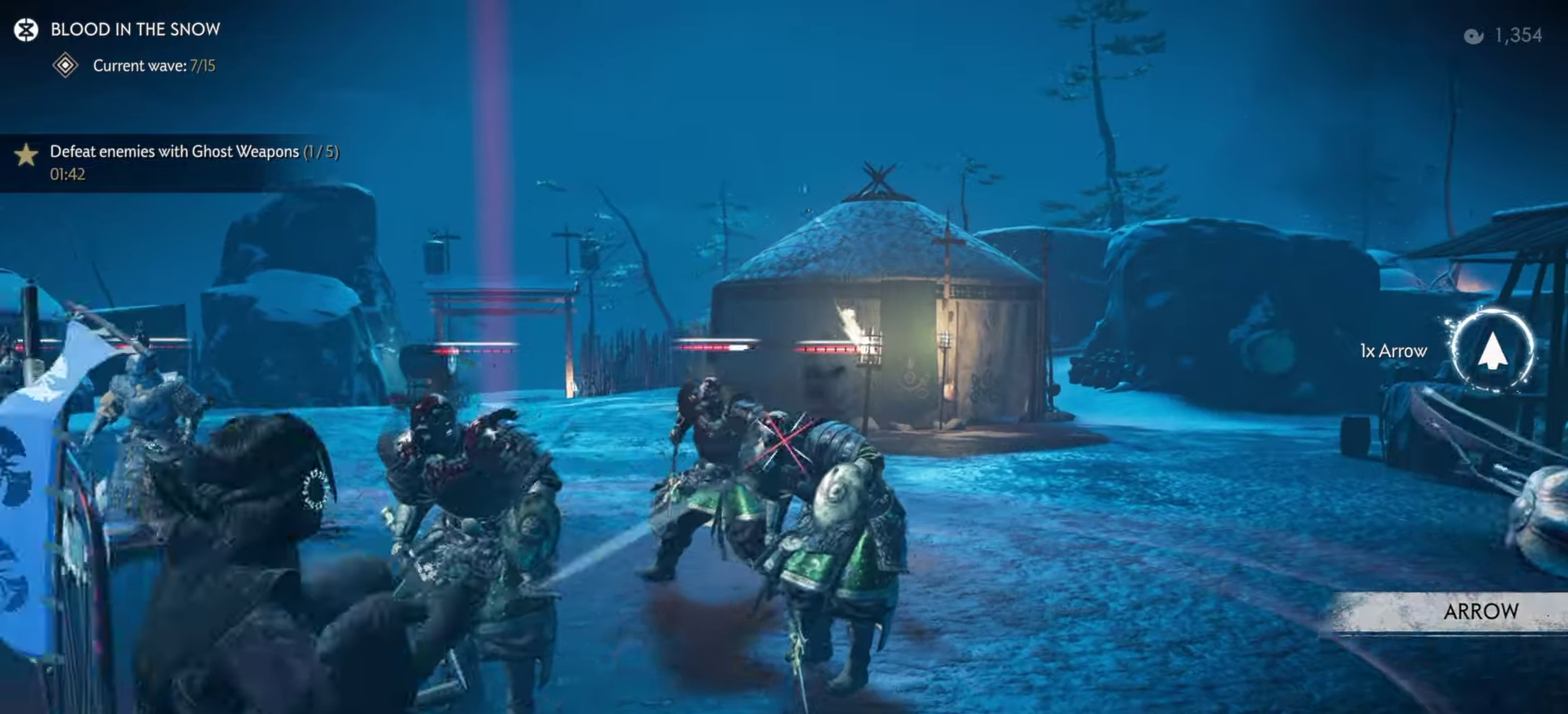
{"dt_ms": 600, "buttons": ["L2", "R2"], "left_stick": "down", "right_stick": "center", "events": [[34, "left_stick", "down"], [117, "left_stick", "center"], [117, "right_stick", "up"], [334, "left_stick", "down"], [417, "right_stick", "center"], [500, "R2", "down"]]}
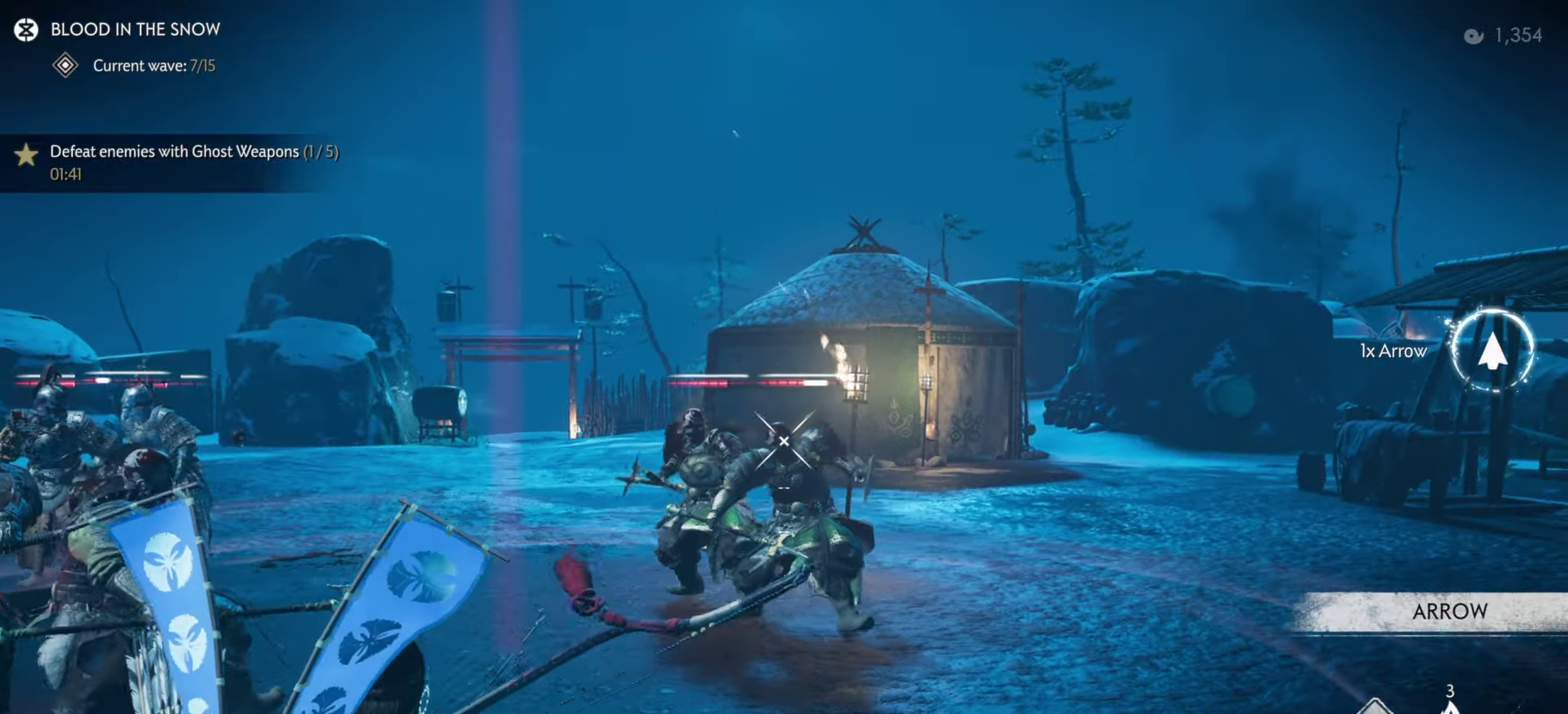
{"dt_ms": 400, "buttons": [], "left_stick": "down", "right_stick": "center", "events": [[34, "right_stick", "down"], [250, "right_stick", "center"], [367, "R2", "up"], [400, "L2", "up"]]}
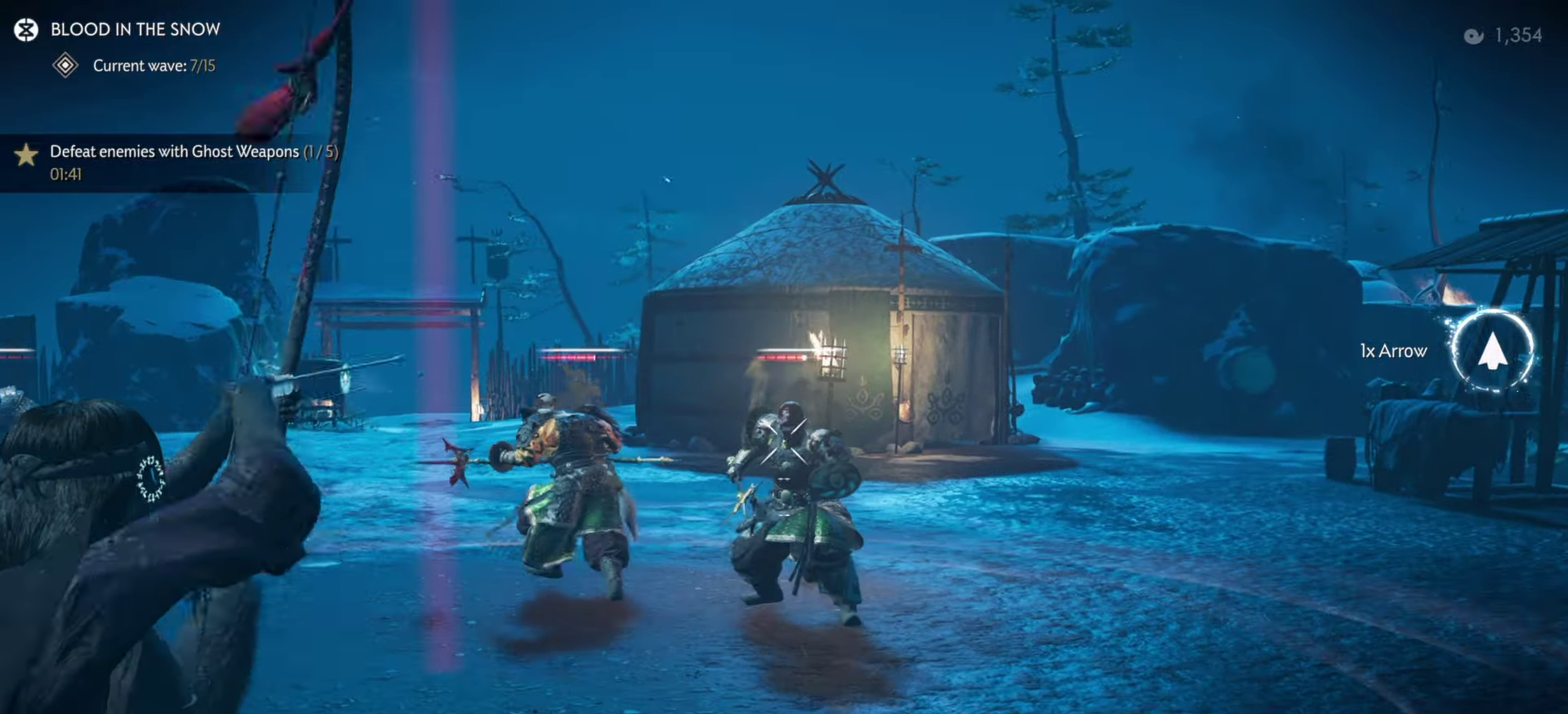
{"dt_ms": 400, "buttons": ["L2"], "left_stick": "center", "right_stick": "down-left", "events": [[67, "L2", "down"], [134, "right_stick", "down-left"], [317, "left_stick", "center"]]}
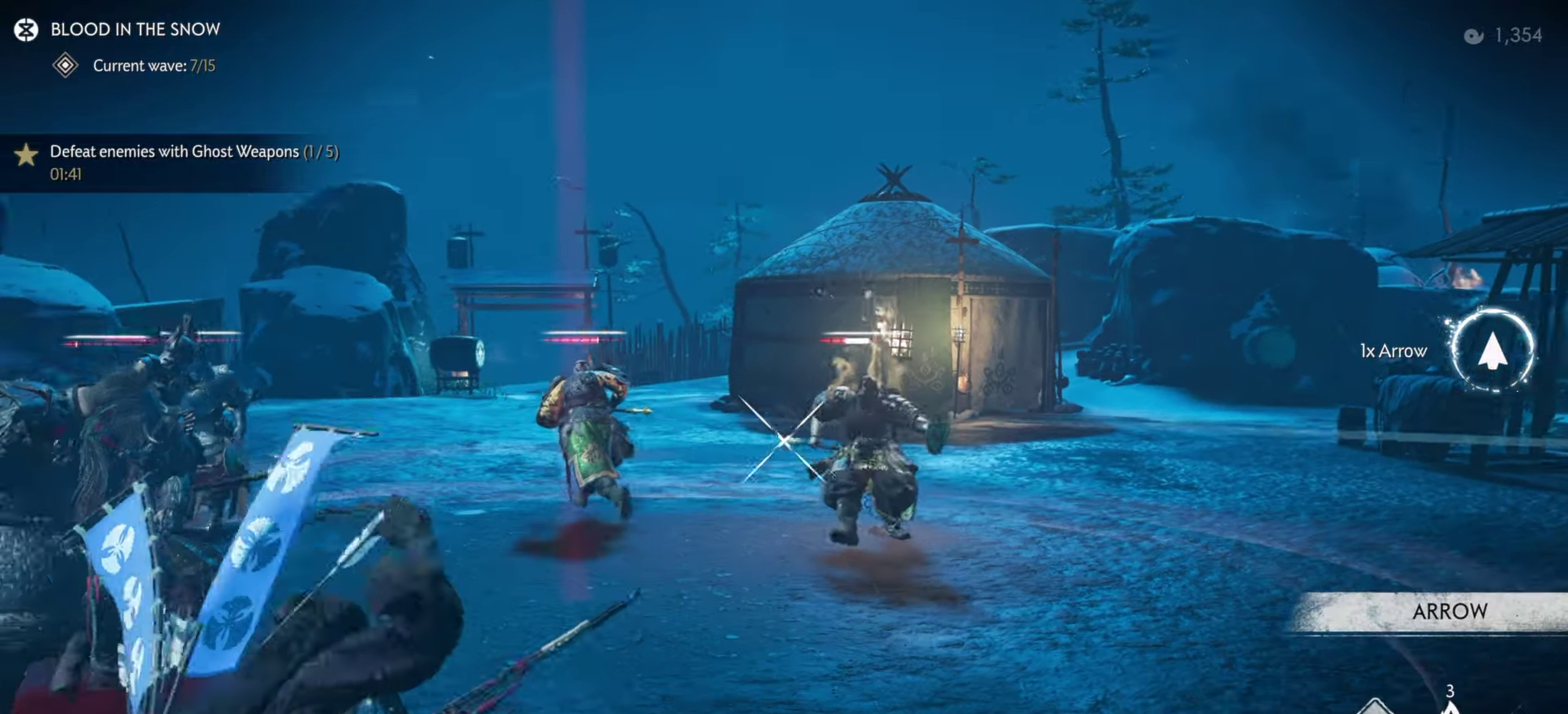
{"dt_ms": 600, "buttons": ["L2"], "left_stick": "up-right", "right_stick": "center", "events": [[100, "right_stick", "center"], [217, "R2", "down"], [417, "left_stick", "up-right"], [567, "R2", "up"]]}
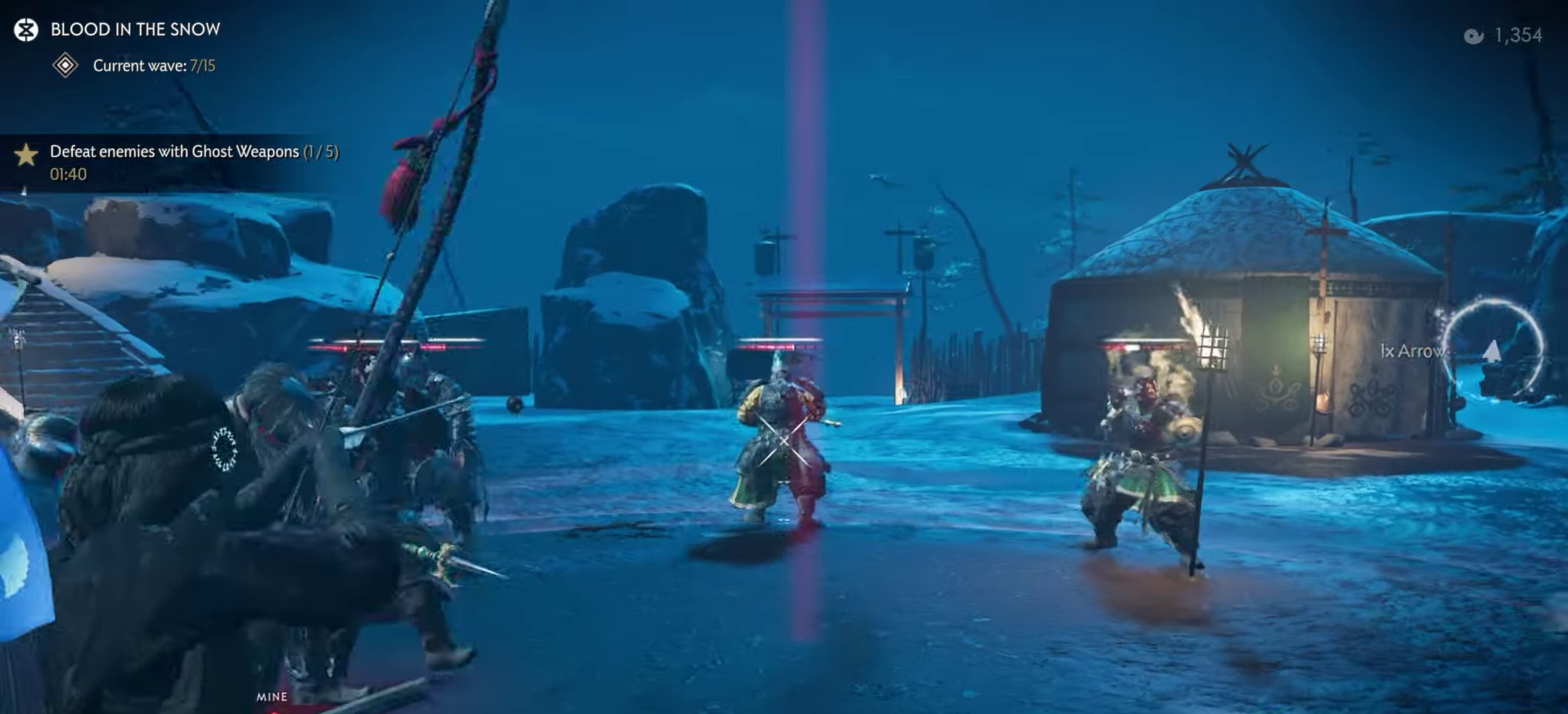
{"dt_ms": 400, "buttons": ["L2"], "left_stick": "center", "right_stick": "center", "events": [[34, "L2", "up"], [50, "left_stick", "down-right"], [100, "L2", "down"], [134, "left_stick", "right"], [267, "left_stick", "up-right"], [400, "left_stick", "center"]]}
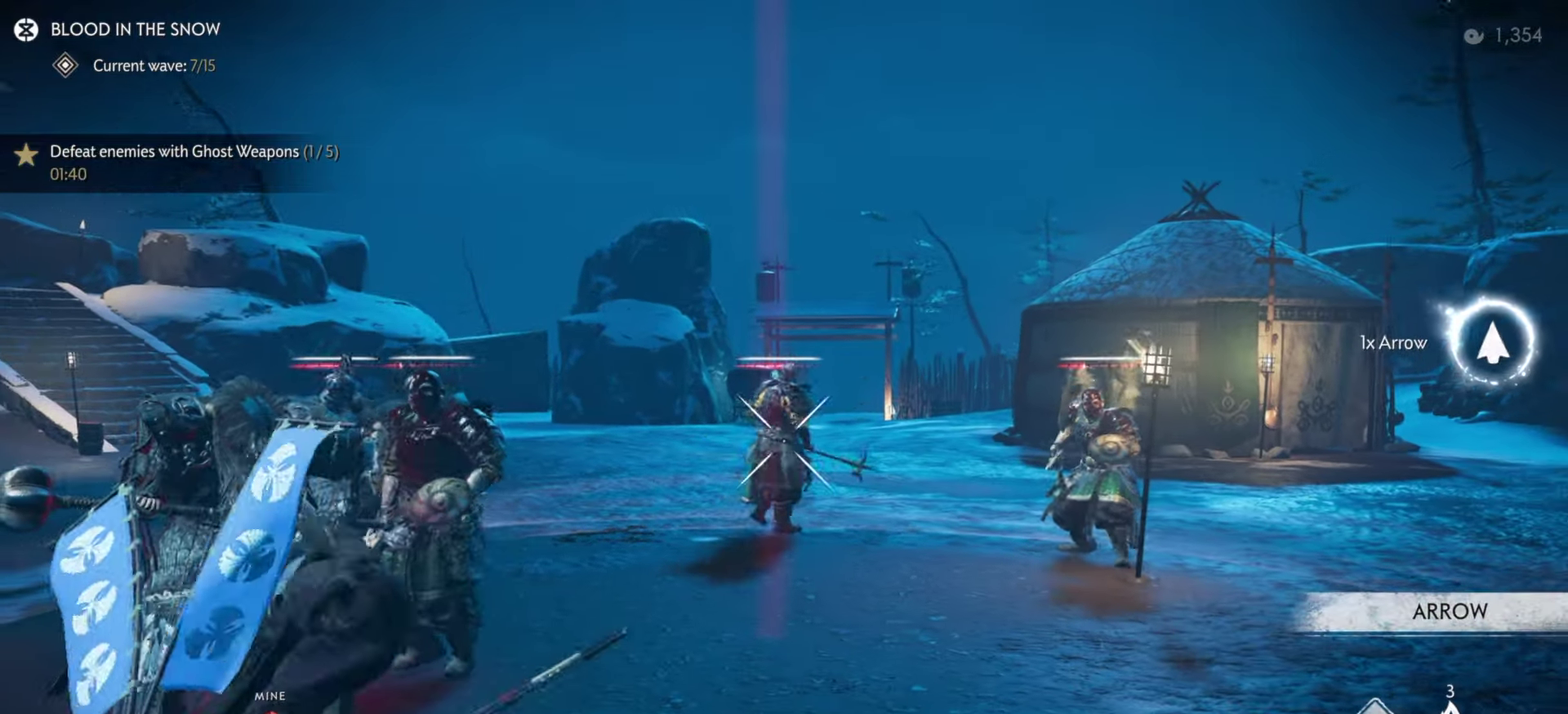
{"dt_ms": 800, "buttons": ["L2"], "left_stick": "center", "right_stick": "center", "events": [[184, "left_stick", "up"], [250, "R2", "down"], [317, "right_stick", "up"], [467, "R2", "up"], [484, "right_stick", "center"], [517, "L2", "up"], [550, "left_stick", "down"], [584, "L2", "down"], [684, "left_stick", "center"]]}
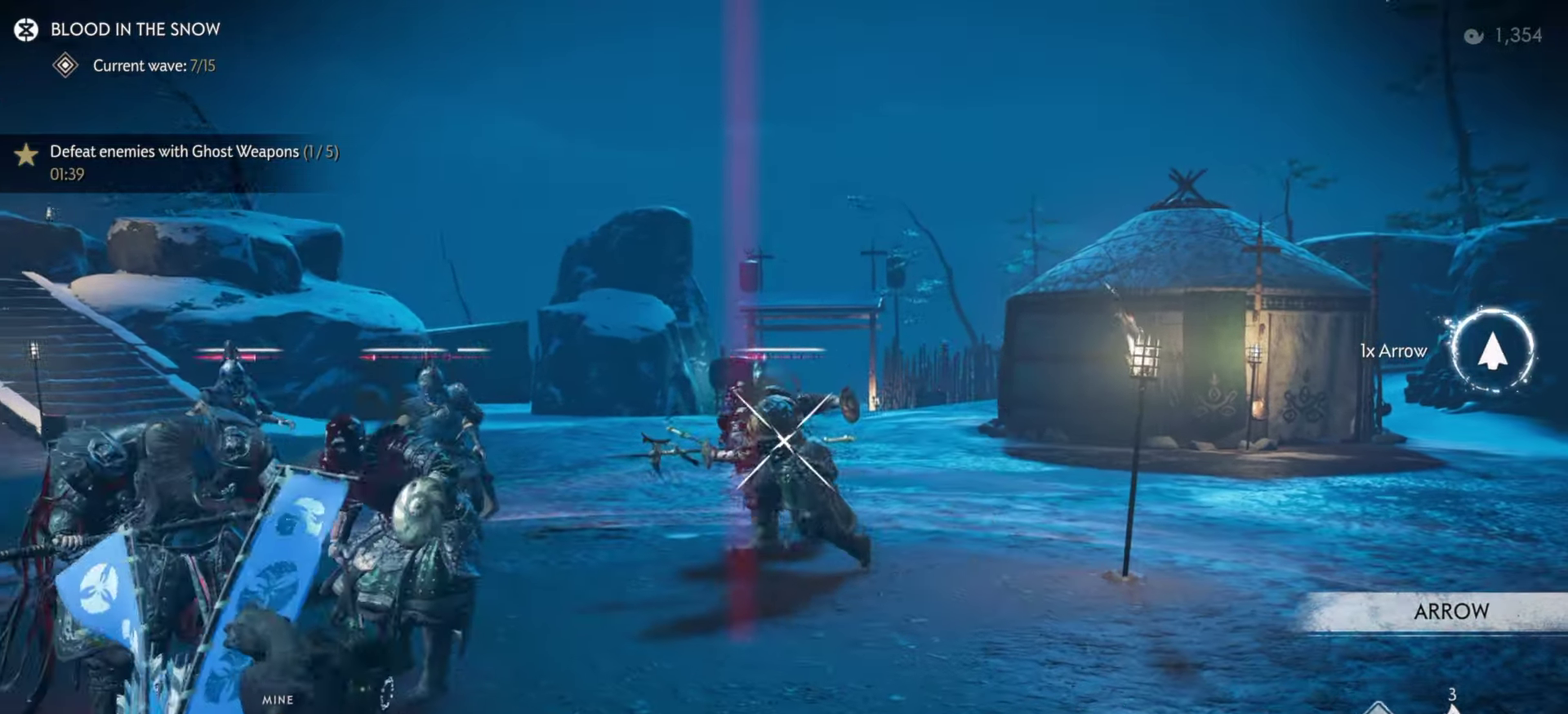
{"dt_ms": 300, "buttons": ["L2"], "left_stick": "center", "right_stick": "center", "events": []}